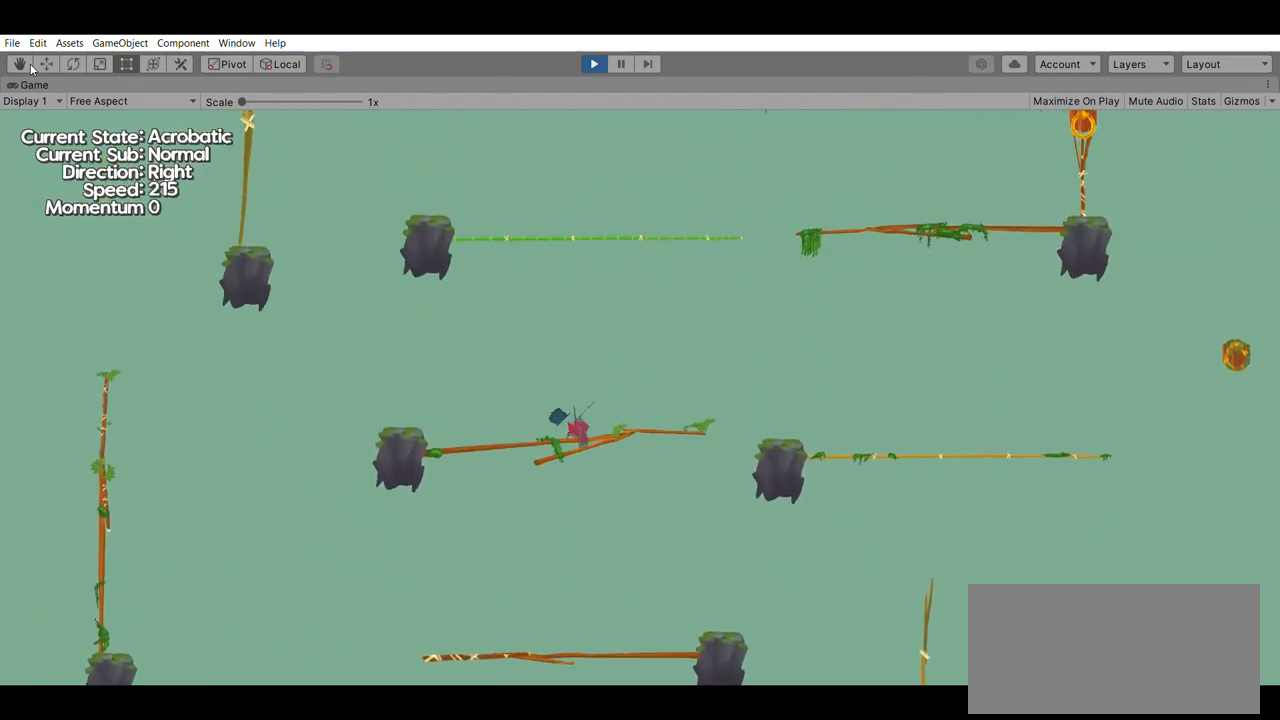
Gameplay with a controller (Xbox layout); each line is a JSON object with the inputs held at the frame after it (dt_ms = milliseconds from this image to that frame). "events" lists button and stick changes between this image and that frame as [ms after this image, input, new state], when the widget could be followed in between. Not read: DPAD_DOWN DPAD_LEFT DPAD_RIGHT DPAD_UP L2 L3 R2 R3 SELECT START right_stick.
{"dt_ms": 500, "buttons": ["A"], "left_stick": "center", "events": [[400, "A", "down"], [500, "left_stick", "center"]]}
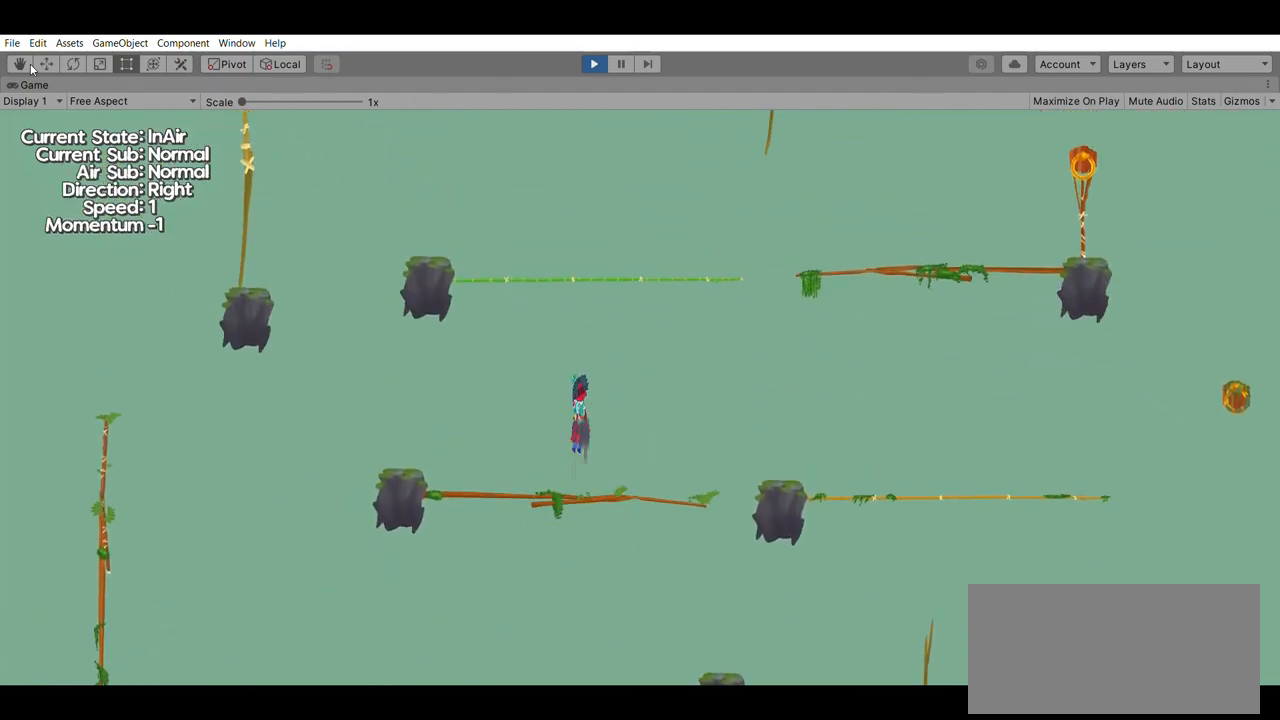
{"dt_ms": 500, "buttons": [], "left_stick": "up", "events": [[33, "A", "up"], [333, "left_stick", "up"]]}
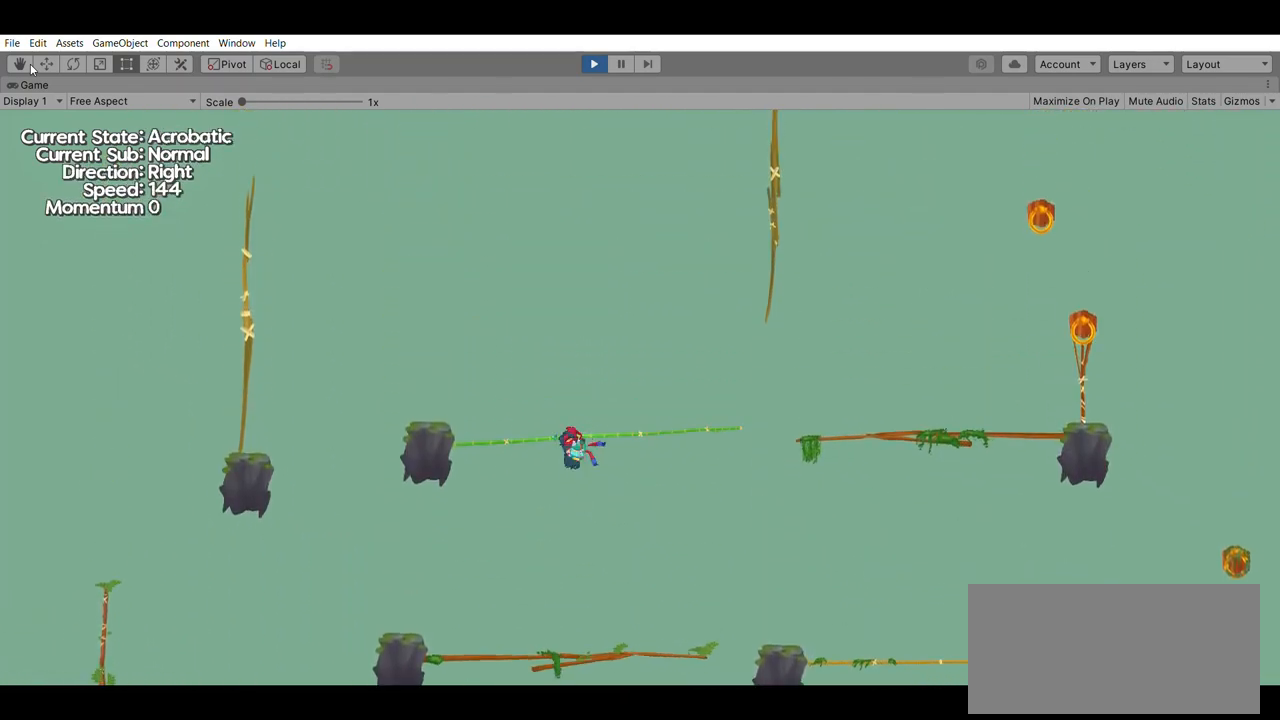
{"dt_ms": 500, "buttons": [], "left_stick": "up", "events": []}
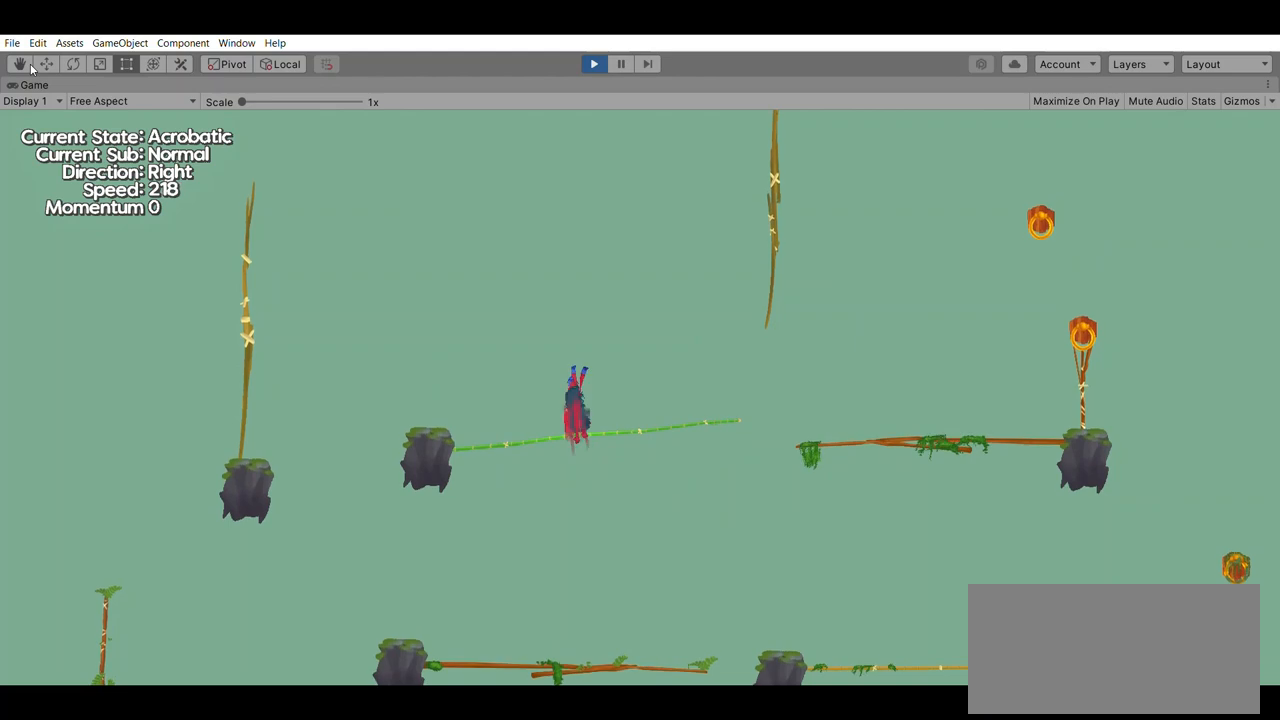
{"dt_ms": 500, "buttons": [], "left_stick": "down", "events": [[367, "left_stick", "down"]]}
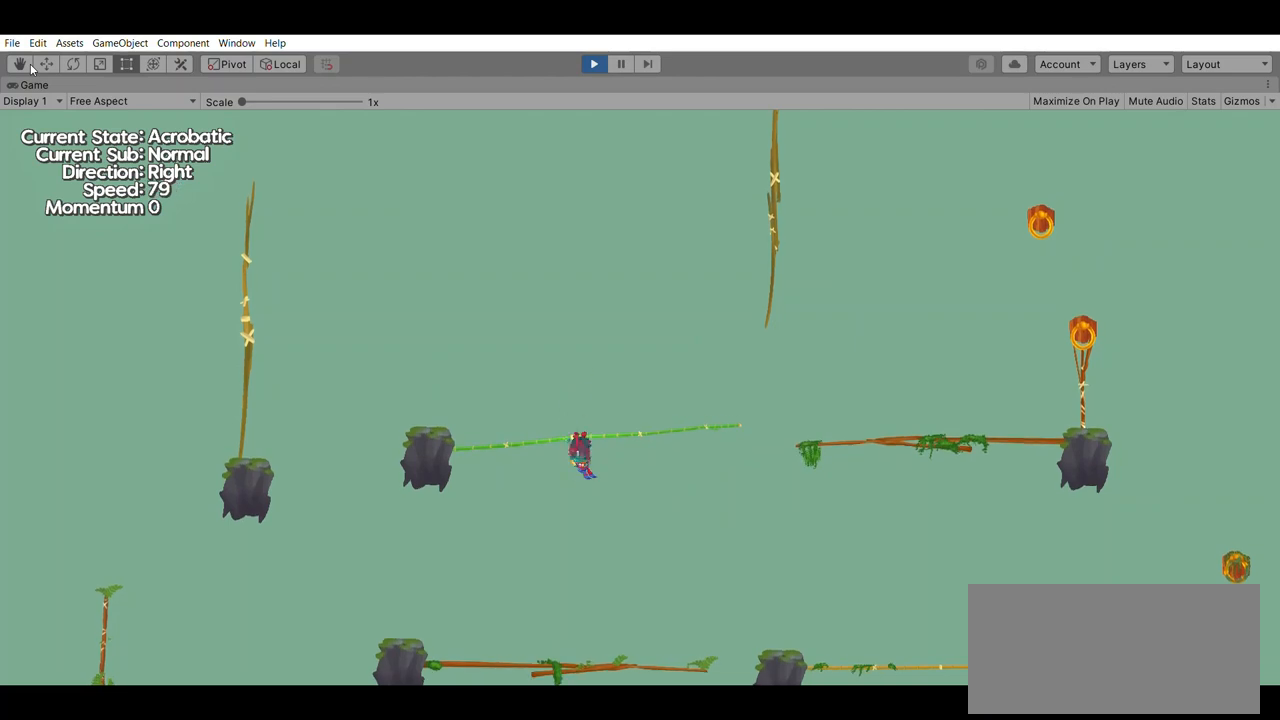
{"dt_ms": 500, "buttons": [], "left_stick": "down", "events": []}
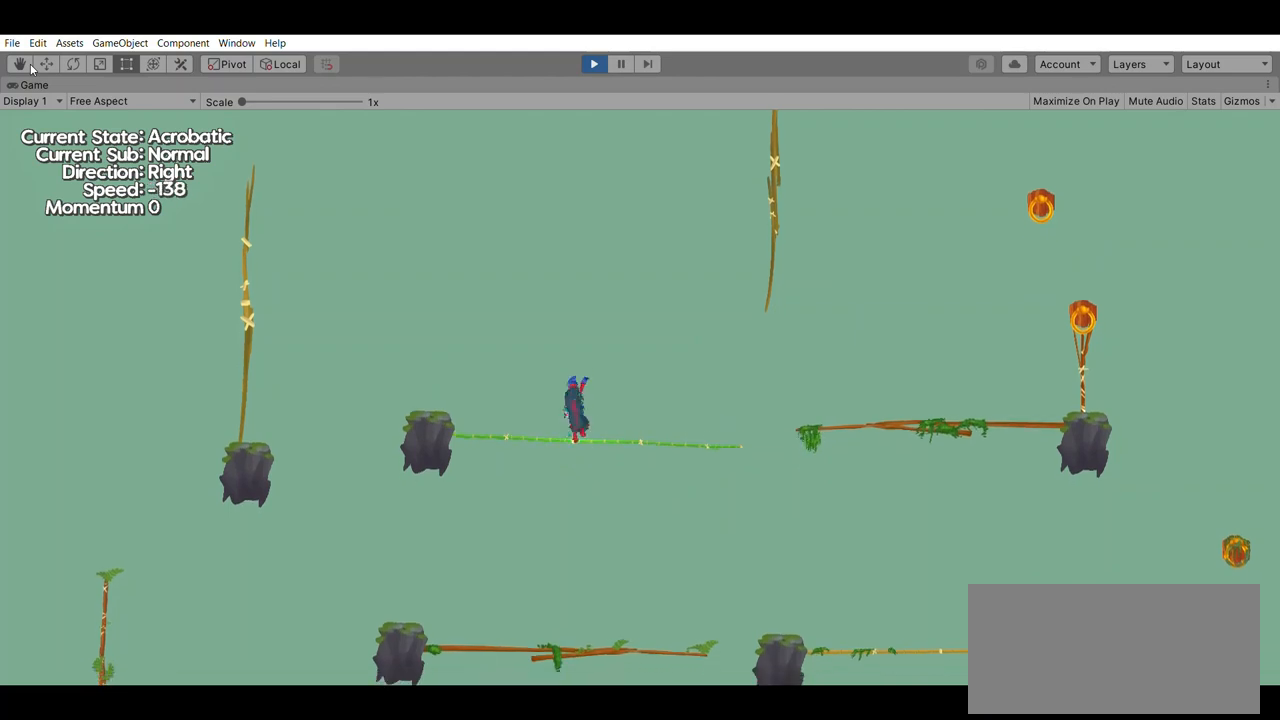
{"dt_ms": 500, "buttons": [], "left_stick": "down", "events": []}
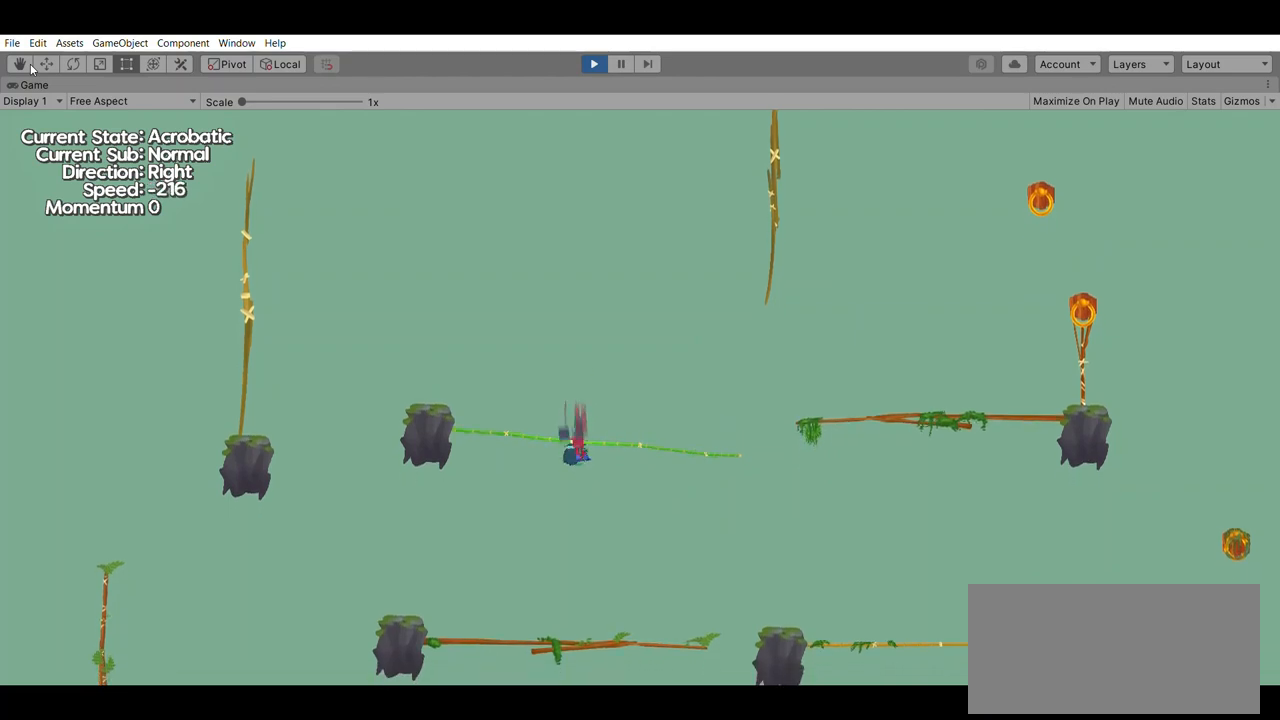
{"dt_ms": 500, "buttons": [], "left_stick": "down", "events": []}
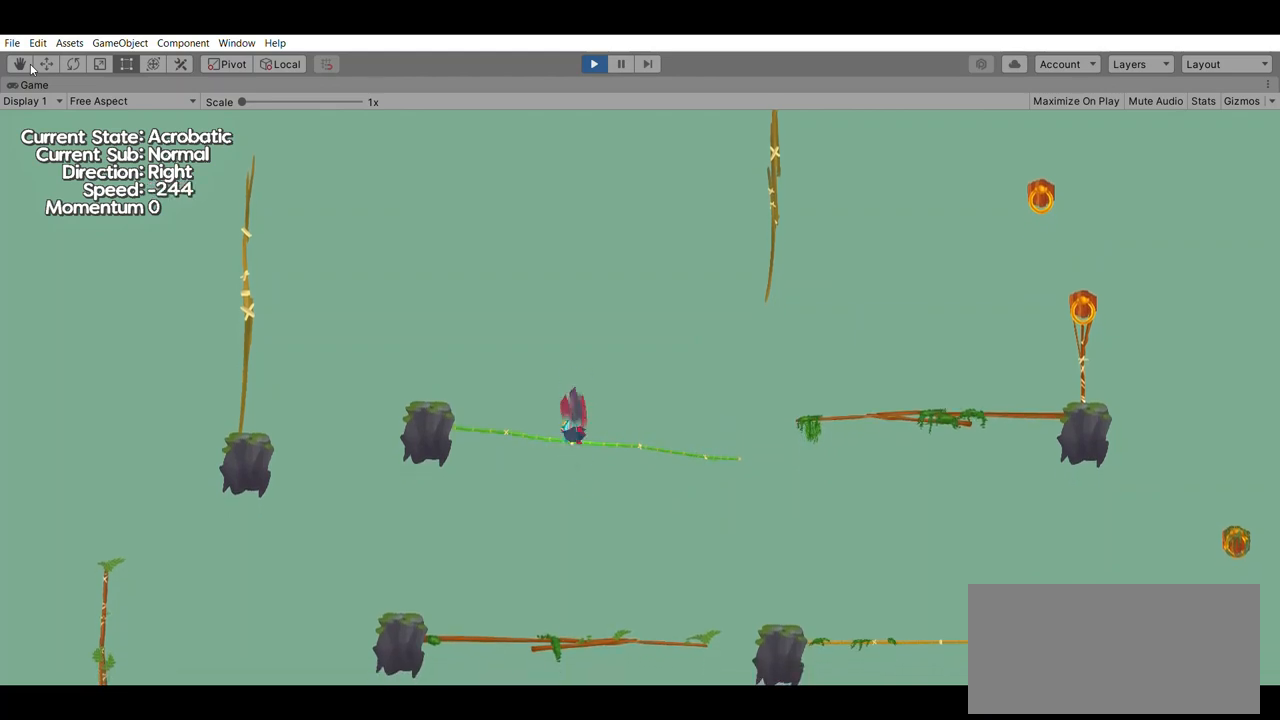
{"dt_ms": 500, "buttons": [], "left_stick": "down", "events": [[33, "A", "down"], [233, "A", "up"]]}
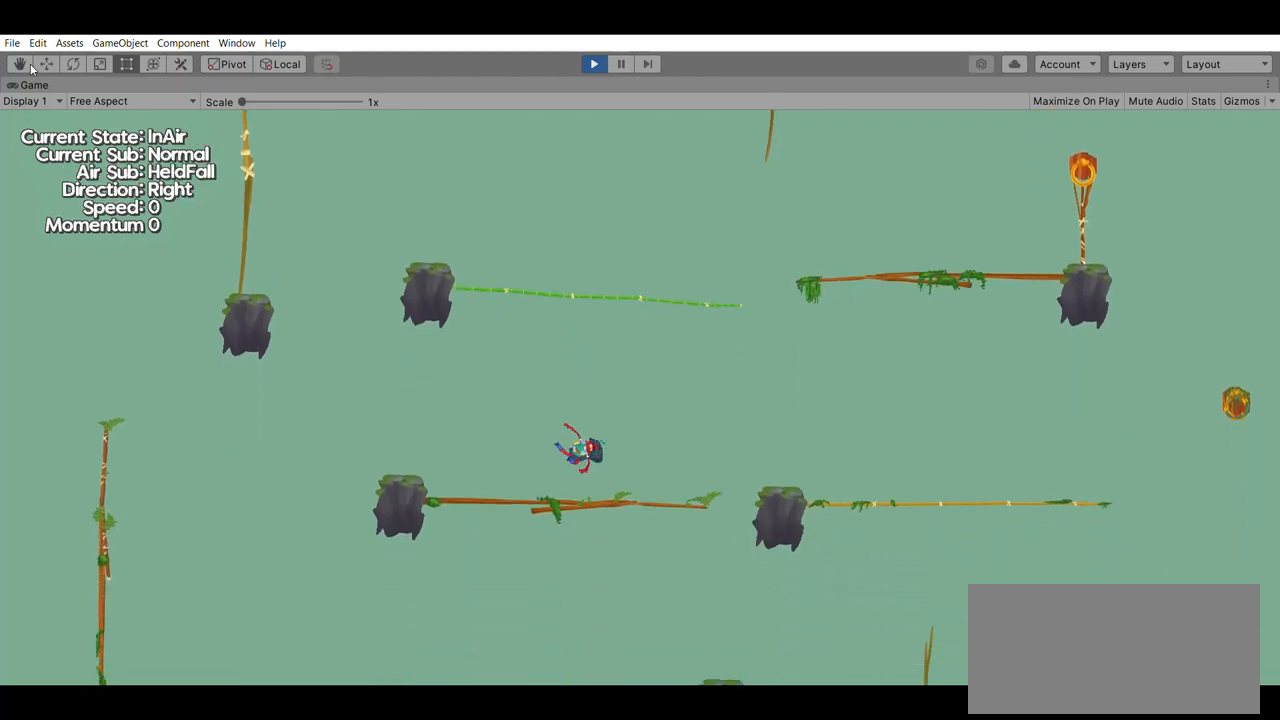
{"dt_ms": 500, "buttons": [], "left_stick": "down", "events": []}
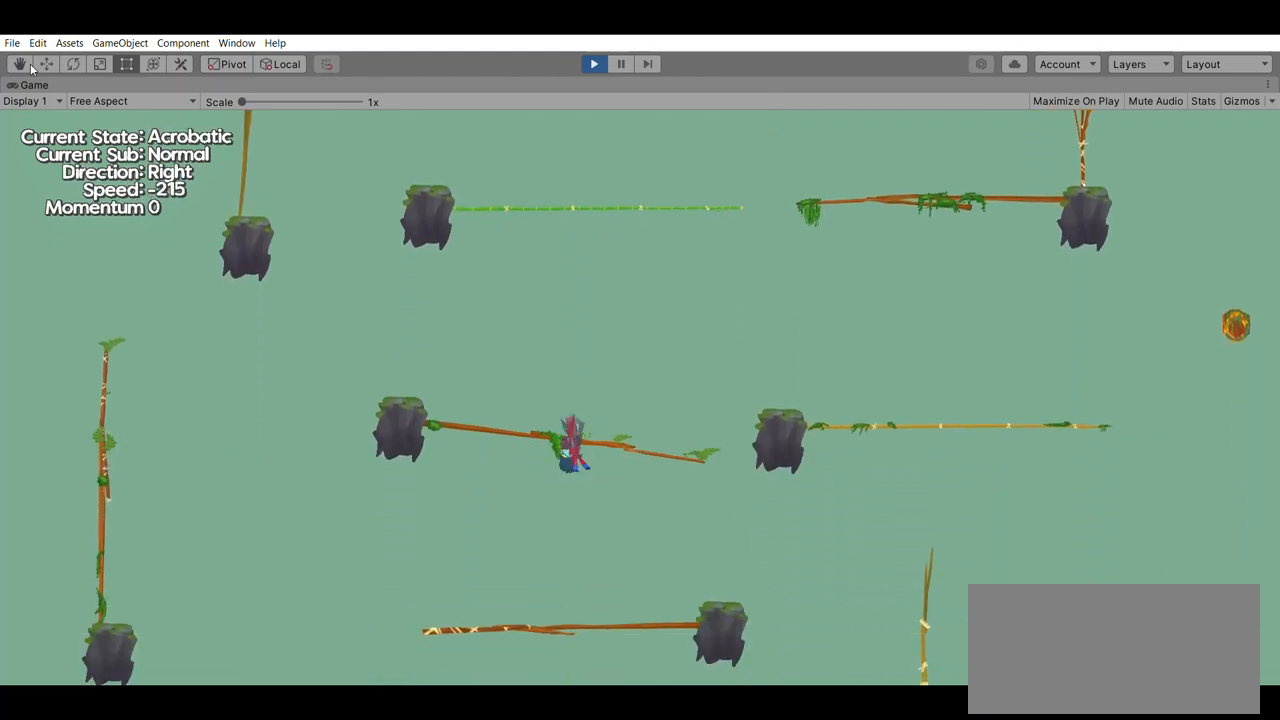
{"dt_ms": 500, "buttons": [], "left_stick": "down", "events": [[233, "A", "down"], [433, "A", "up"]]}
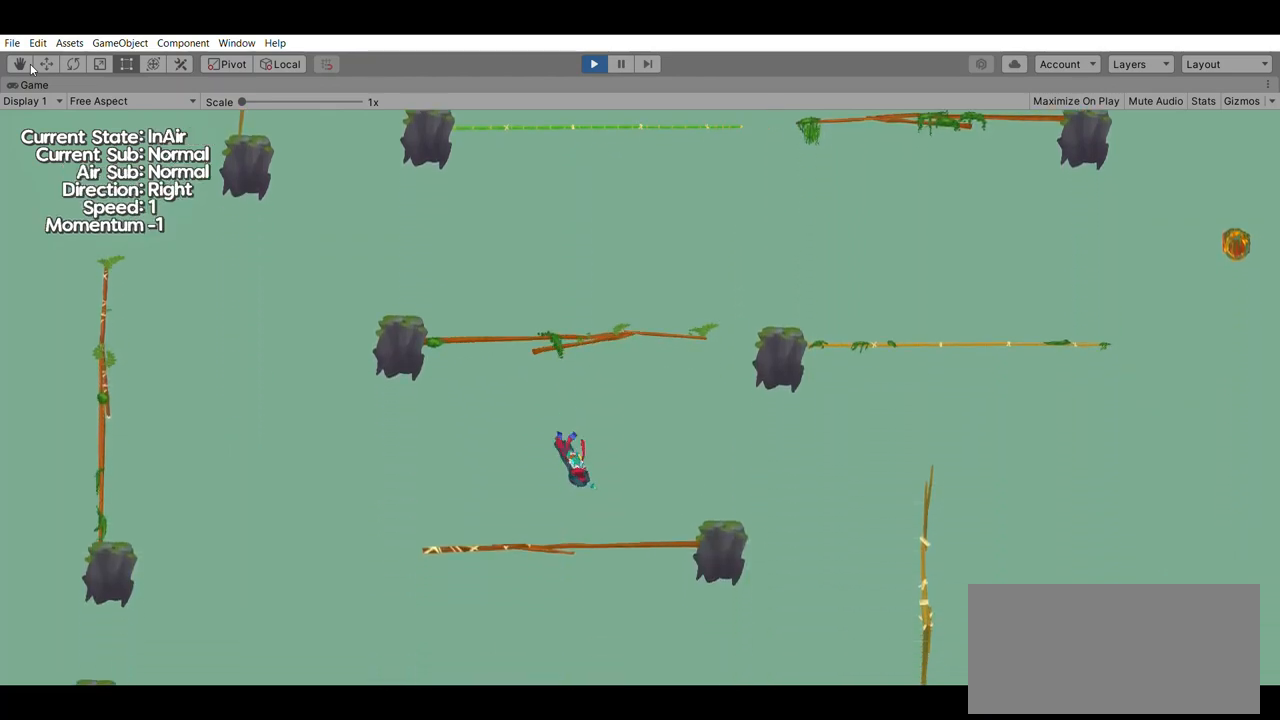
{"dt_ms": 500, "buttons": [], "left_stick": "down", "events": []}
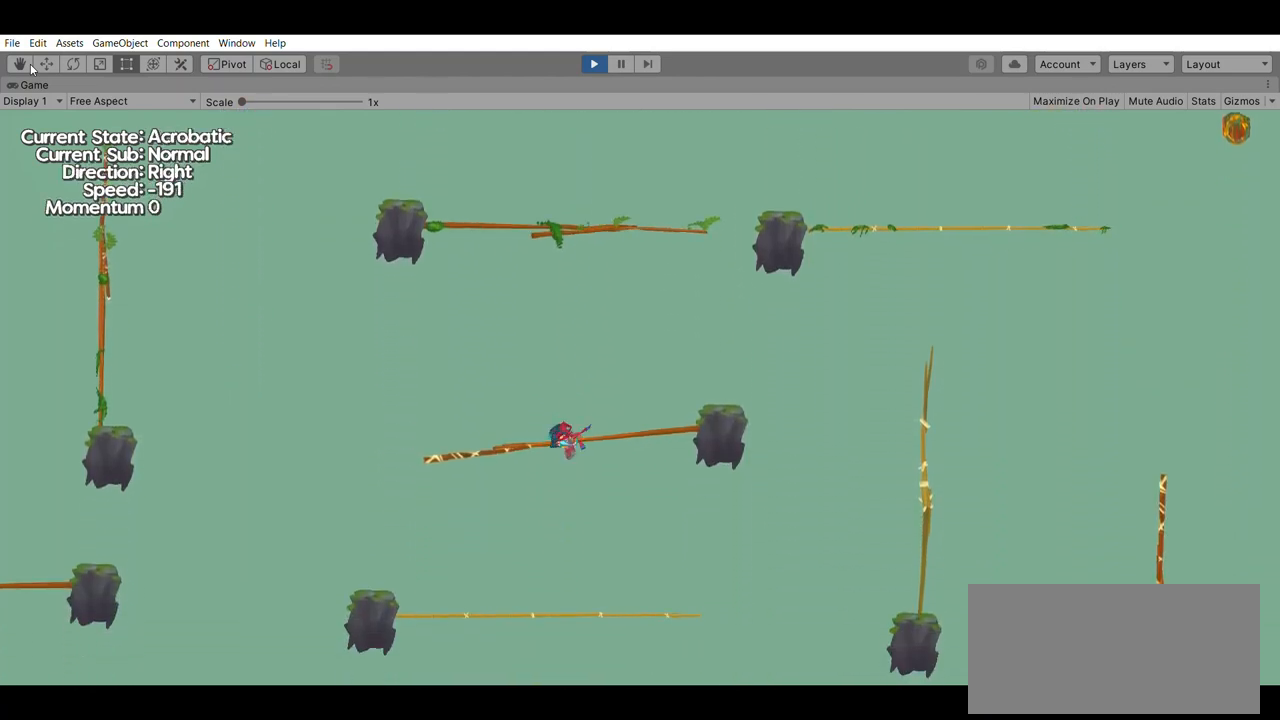
{"dt_ms": 500, "buttons": ["A"], "left_stick": "down", "events": [[367, "A", "down"]]}
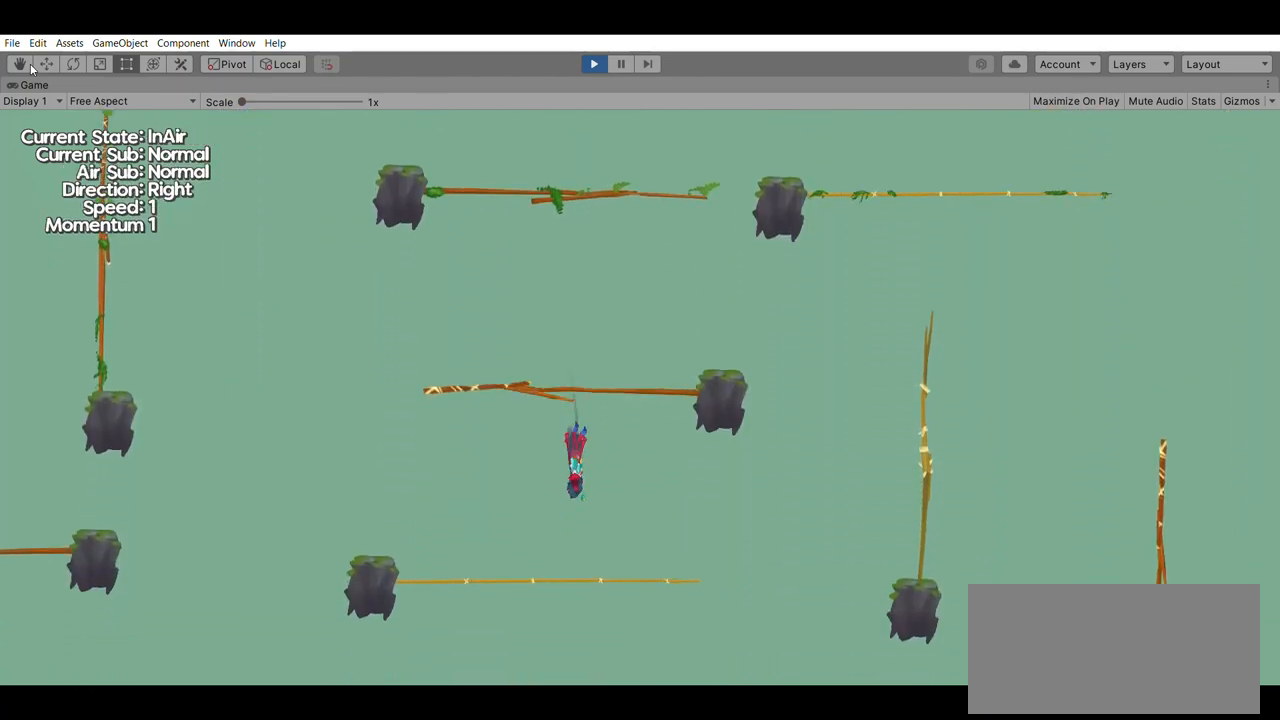
{"dt_ms": 1000, "buttons": [], "left_stick": "up"}
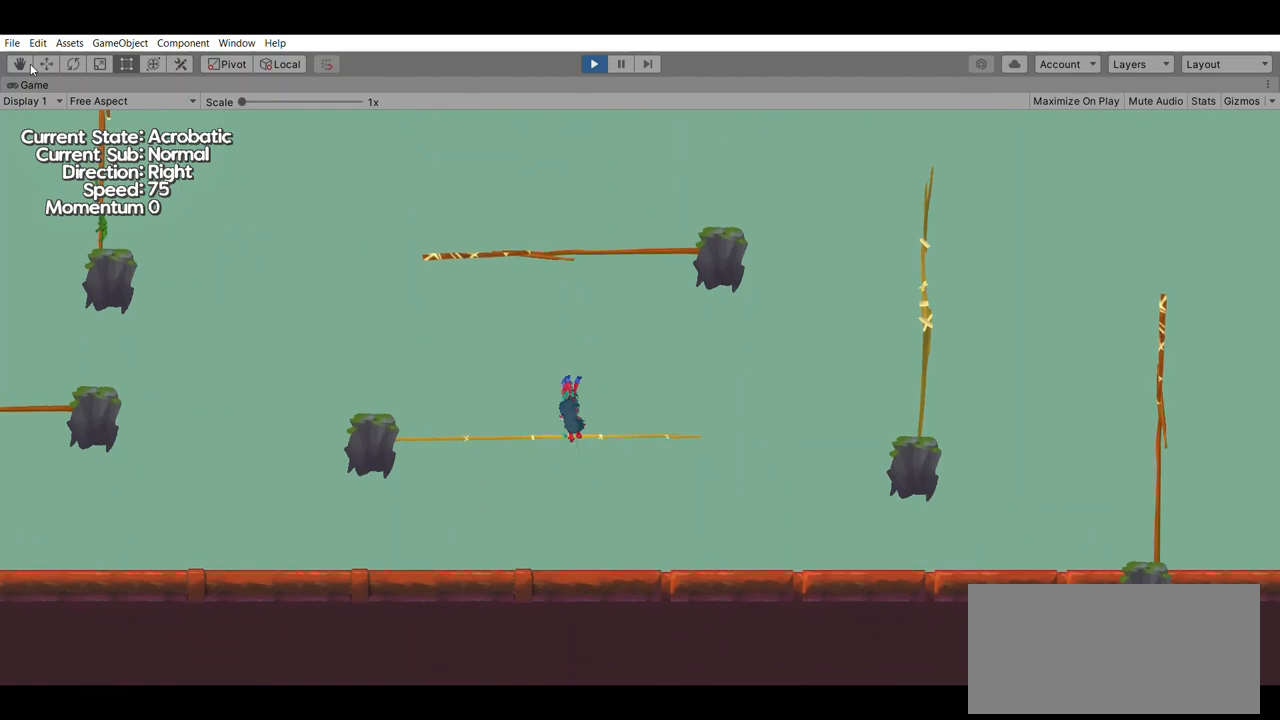
{"dt_ms": 500, "buttons": [], "left_stick": "right", "events": [[200, "A", "down"], [233, "left_stick", "center"], [333, "A", "up"], [433, "left_stick", "right"]]}
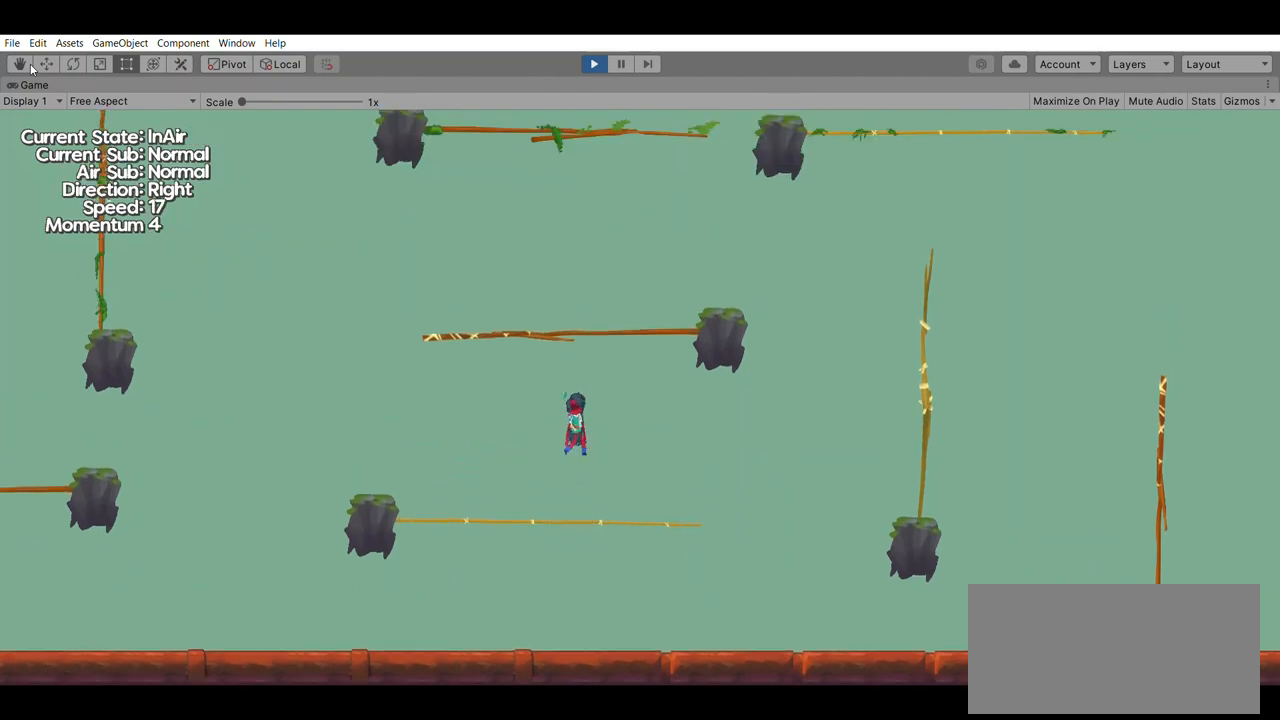
{"dt_ms": 500, "buttons": [], "left_stick": "right", "events": []}
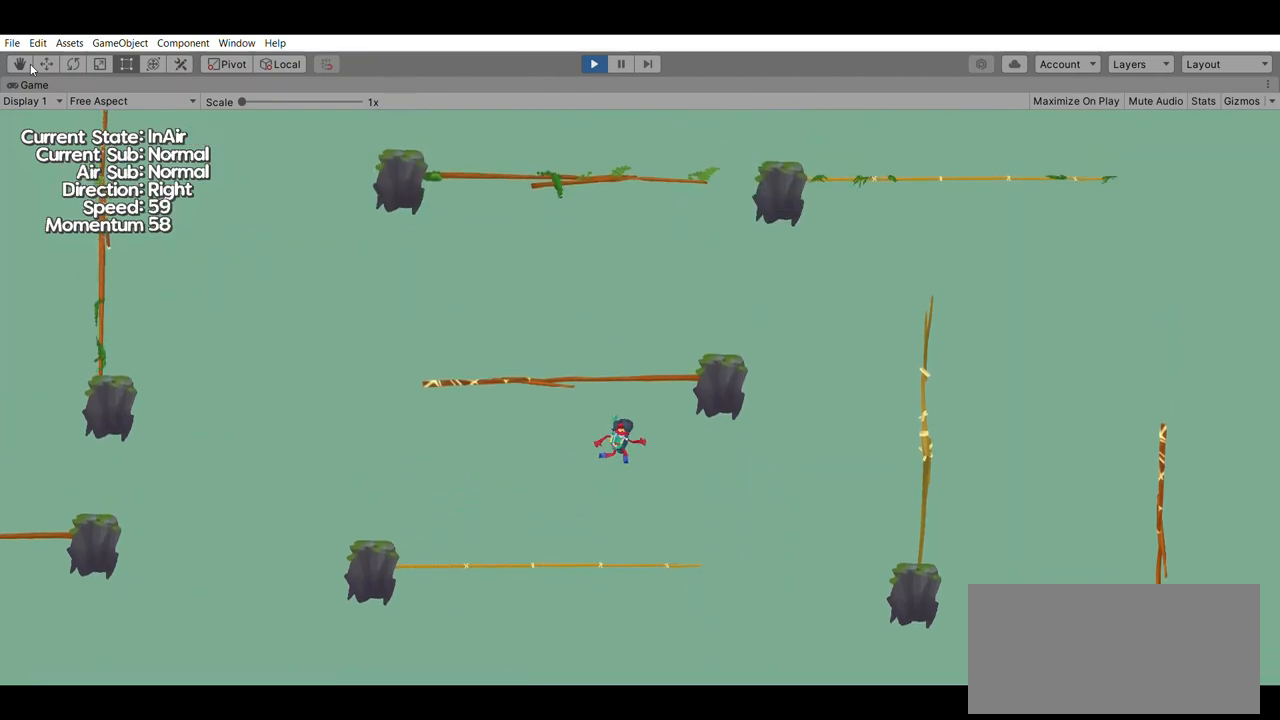
{"dt_ms": 500, "buttons": [], "left_stick": "right", "events": [[333, "B", "down"], [467, "B", "up"]]}
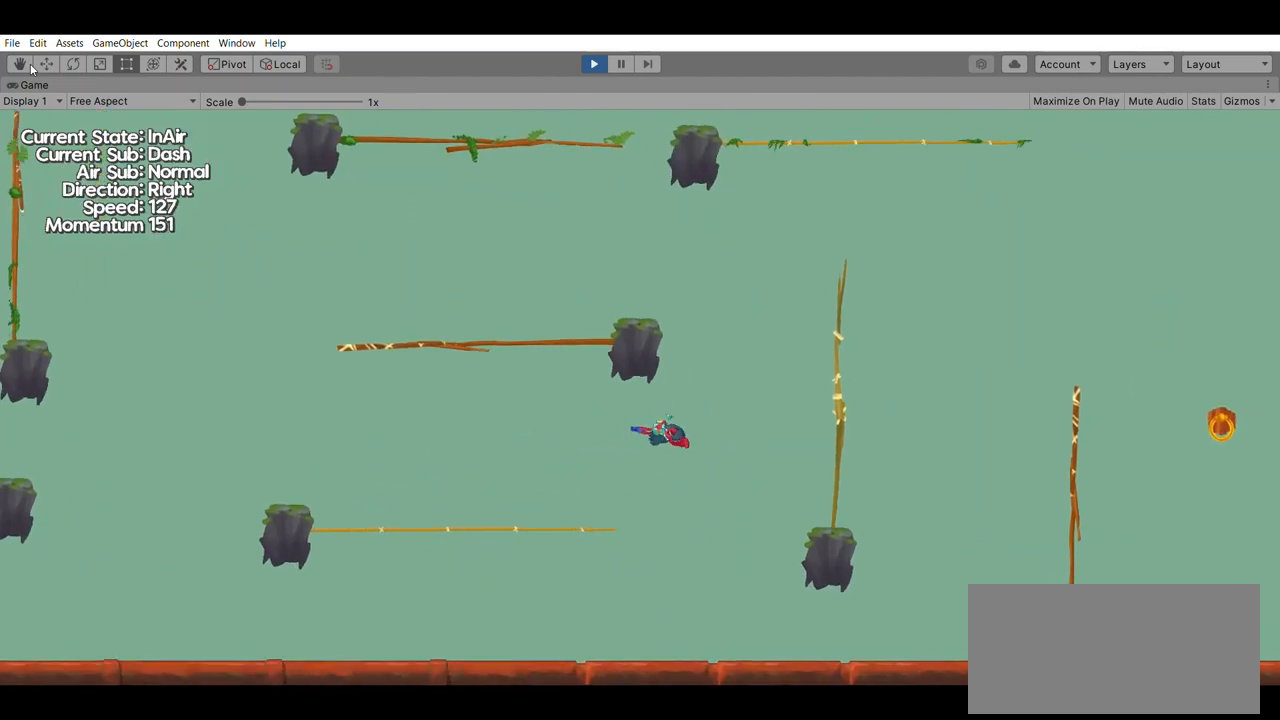
{"dt_ms": 500, "buttons": [], "left_stick": "right", "events": [[100, "A", "down"], [300, "A", "up"]]}
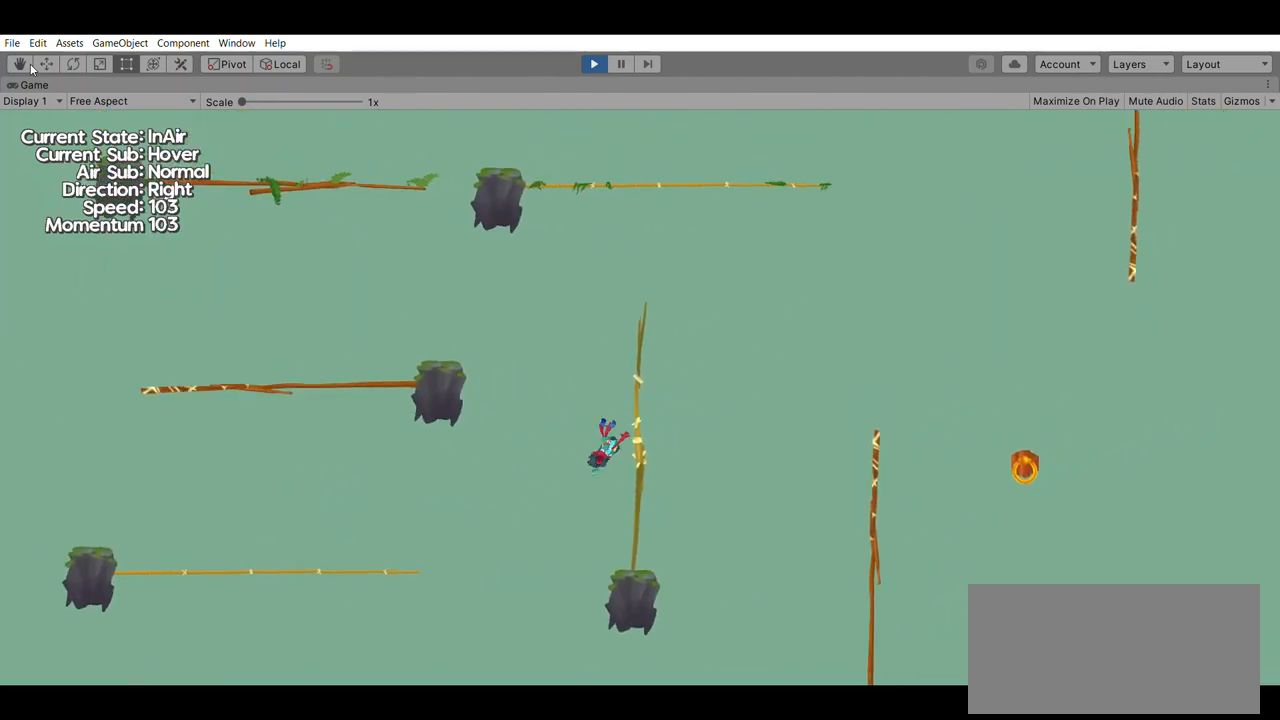
{"dt_ms": 500, "buttons": [], "left_stick": "right", "events": []}
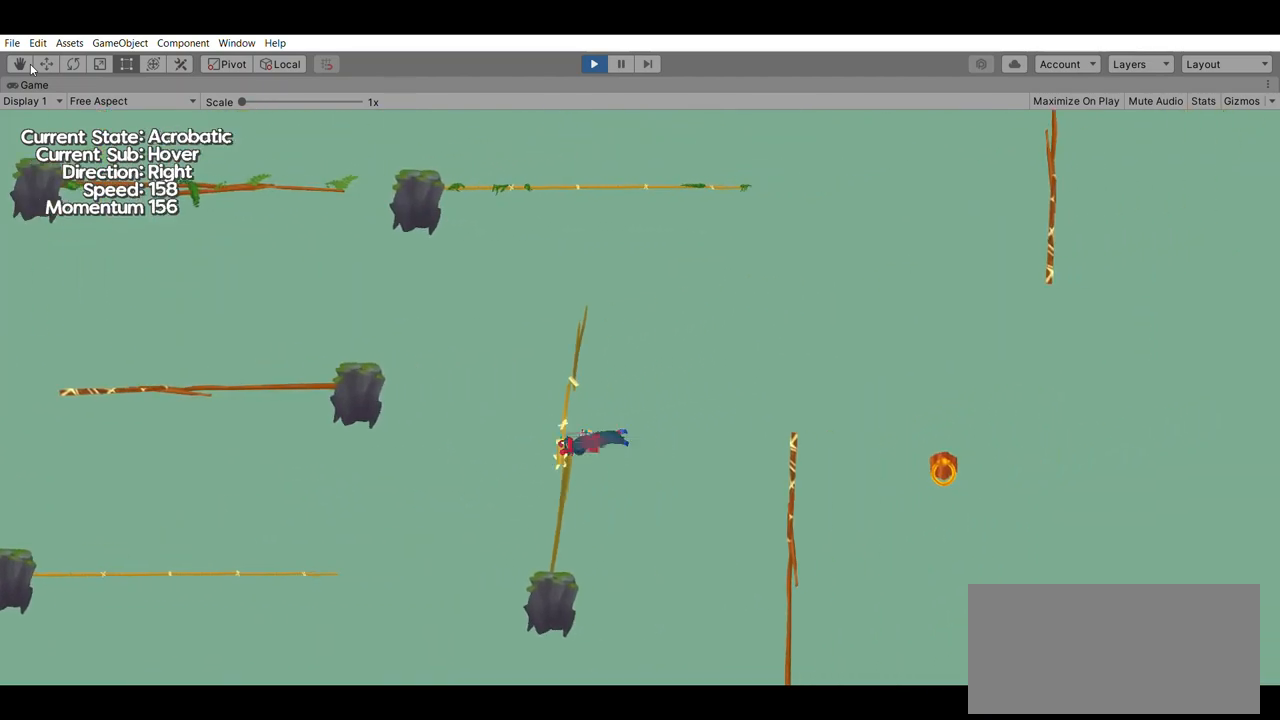
{"dt_ms": 500, "buttons": [], "left_stick": "right", "events": []}
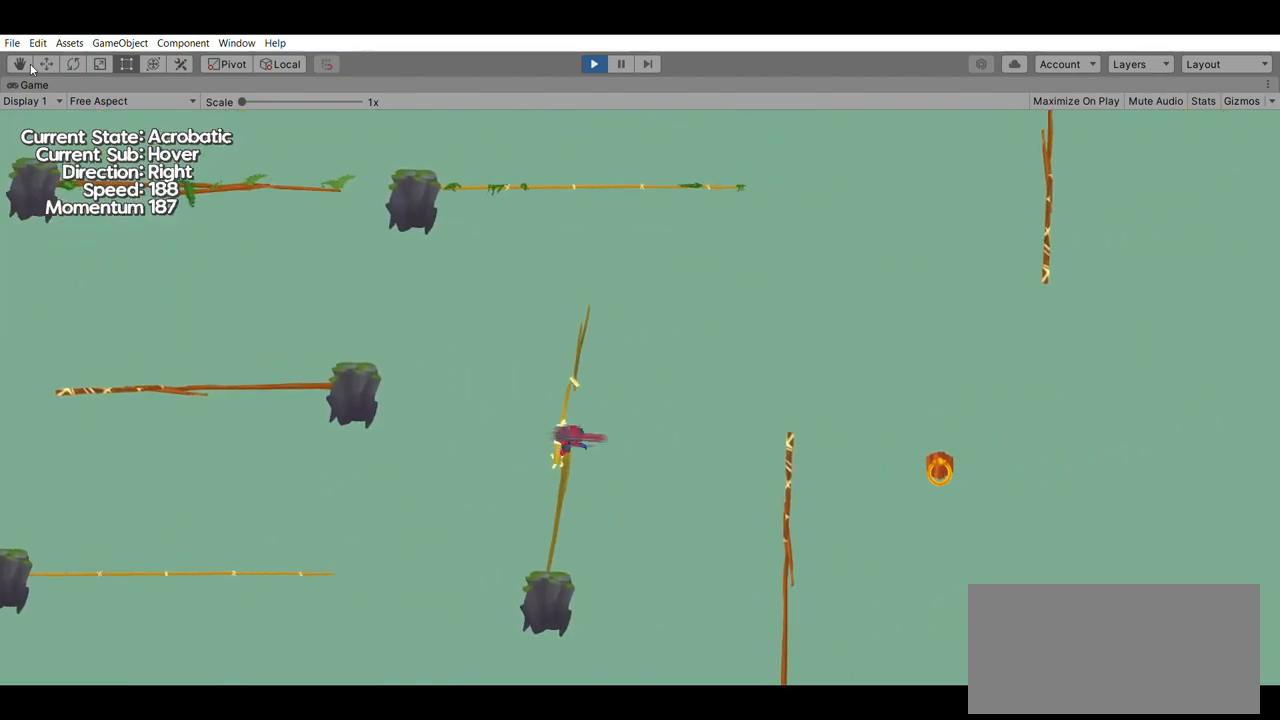
{"dt_ms": 500, "buttons": [], "left_stick": "right", "events": [[267, "A", "down"], [433, "A", "up"]]}
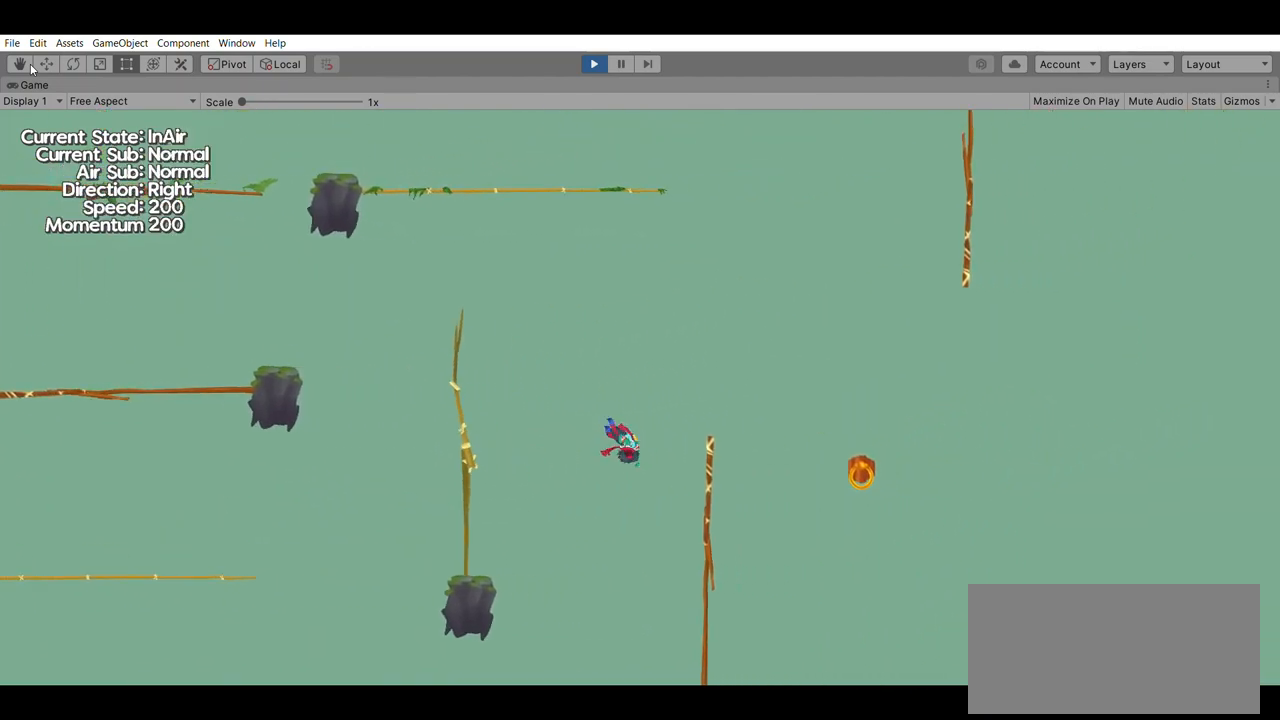
{"dt_ms": 500, "buttons": [], "left_stick": "right", "events": []}
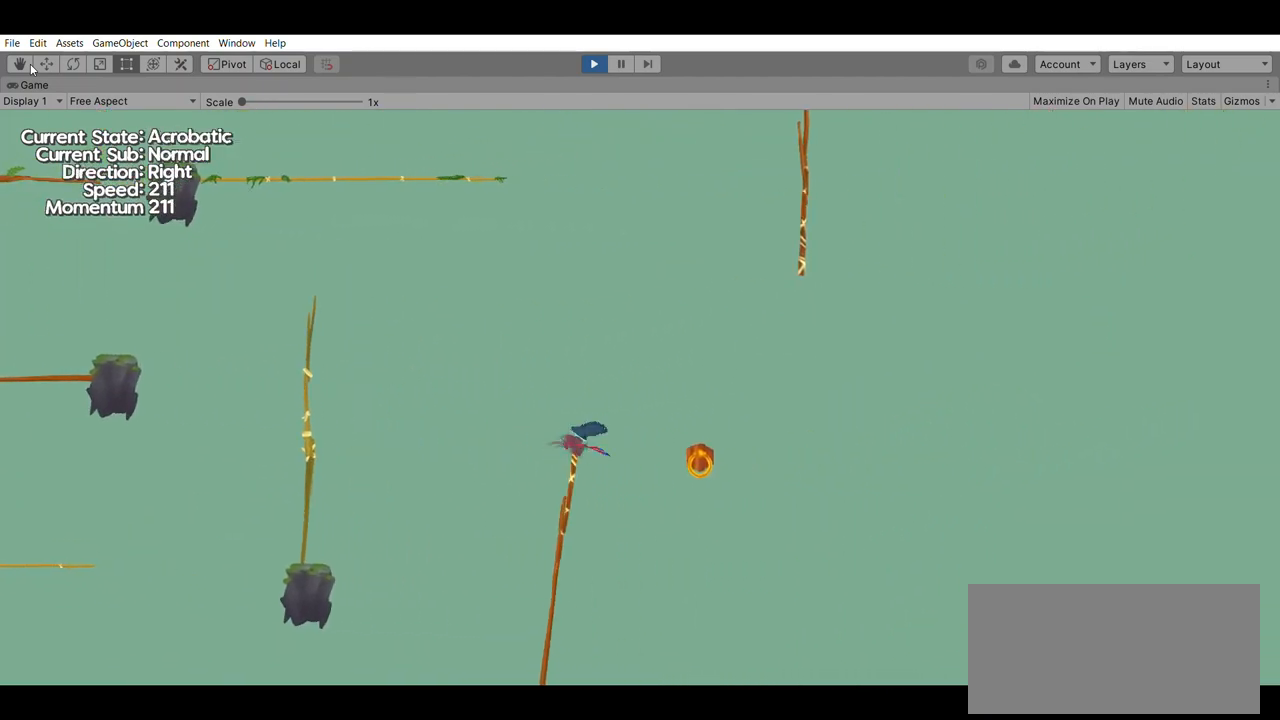
{"dt_ms": 500, "buttons": [], "left_stick": "right", "events": []}
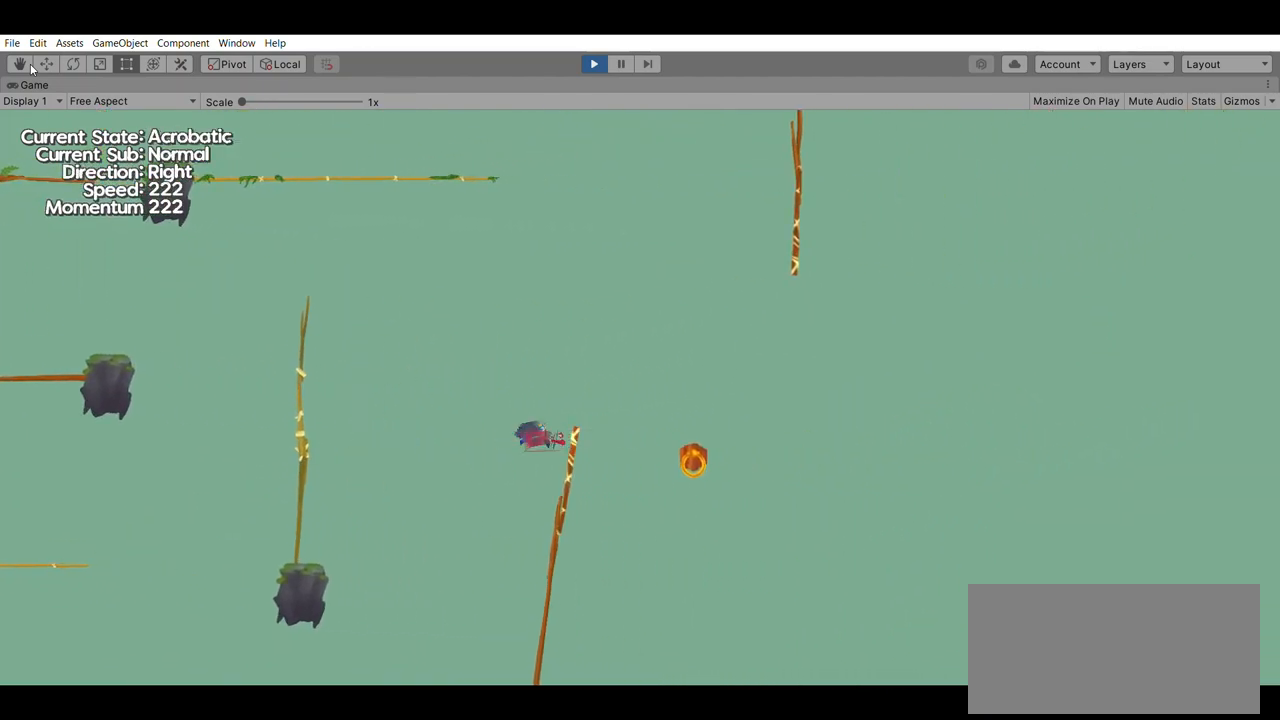
{"dt_ms": 500, "buttons": [], "left_stick": "right", "events": [[333, "A", "down"], [467, "A", "up"]]}
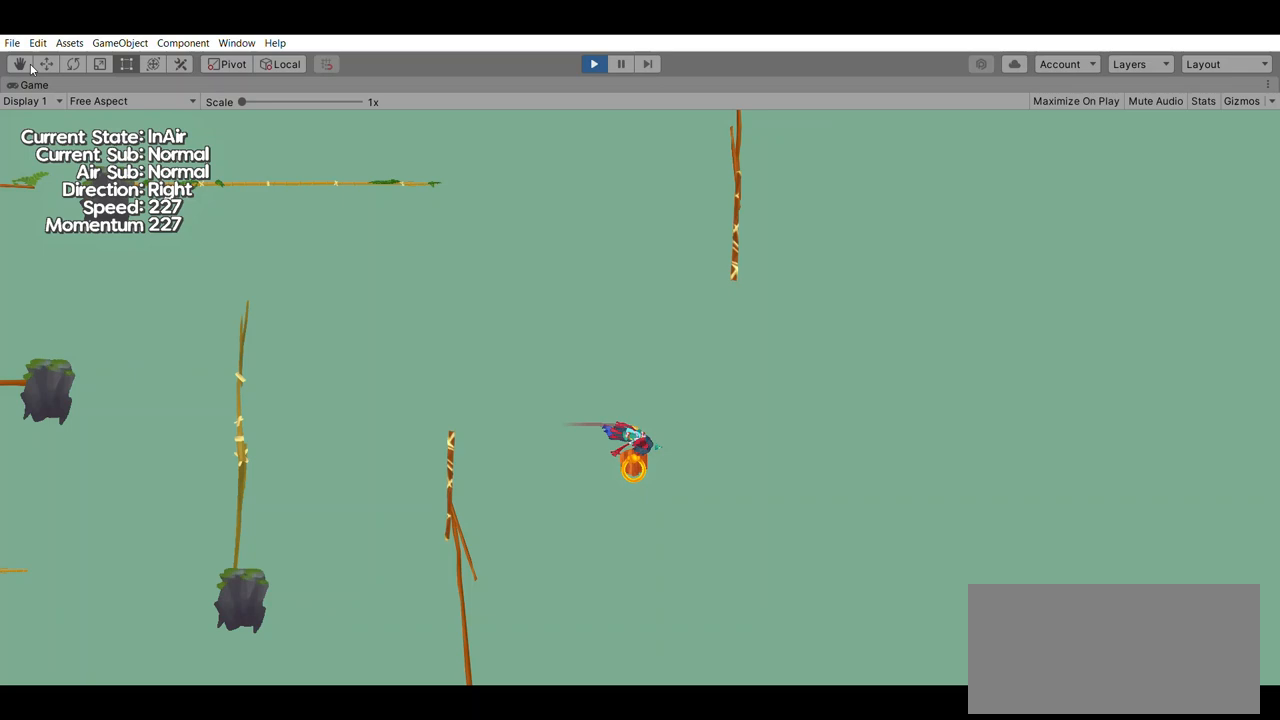
{"dt_ms": 500, "buttons": [], "left_stick": "left", "events": [[500, "left_stick", "left"]]}
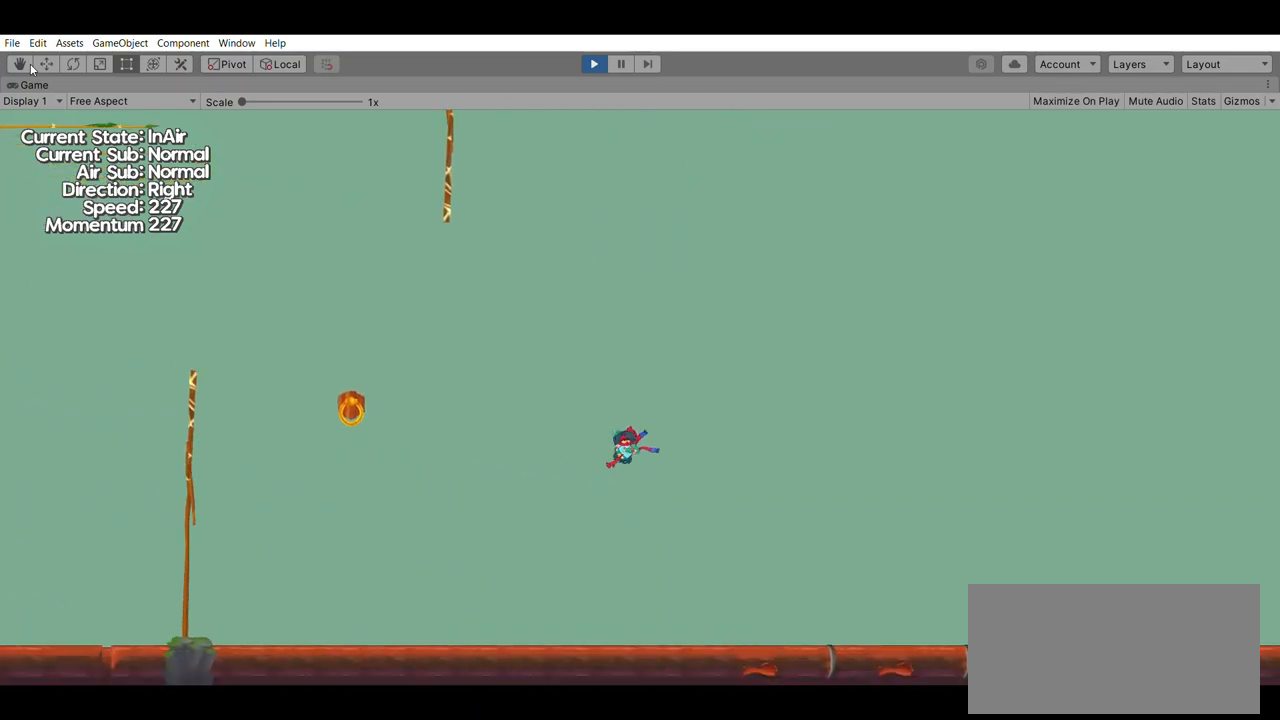
{"dt_ms": 500, "buttons": [], "left_stick": "left", "events": [[267, "A", "down"], [467, "A", "up"]]}
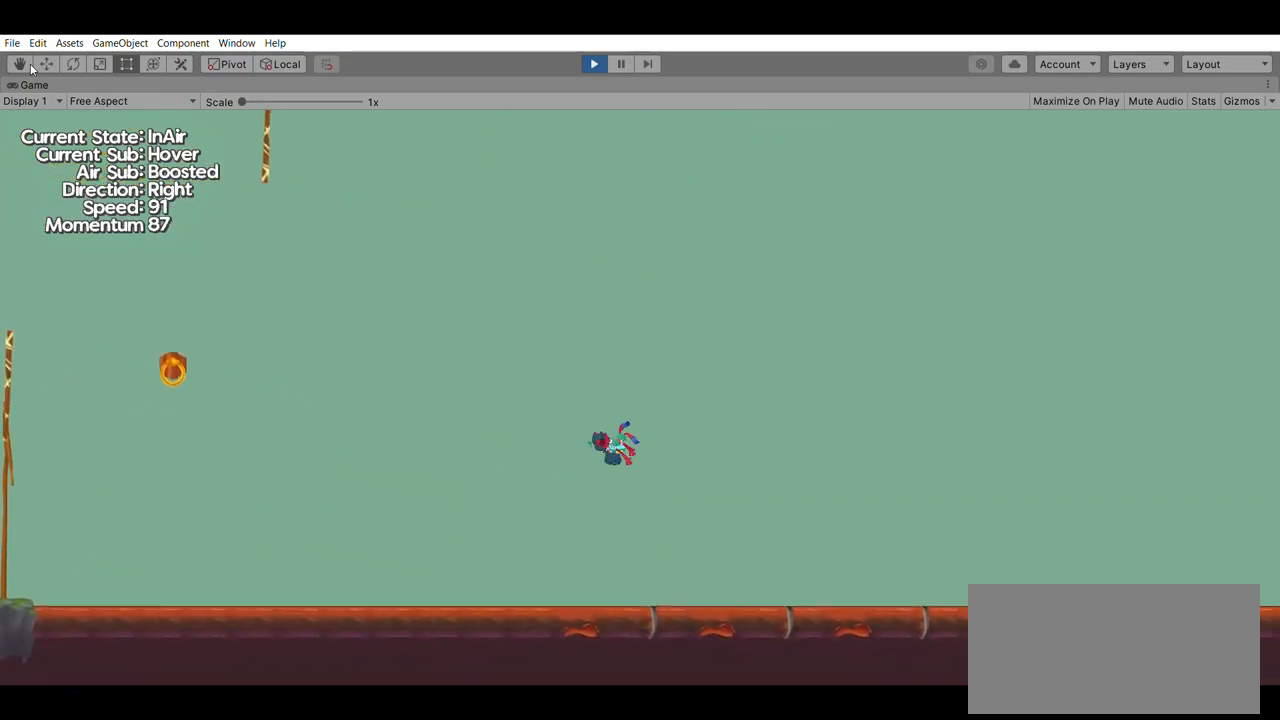
{"dt_ms": 500, "buttons": [], "left_stick": "left", "events": [[300, "B", "down"], [433, "B", "up"]]}